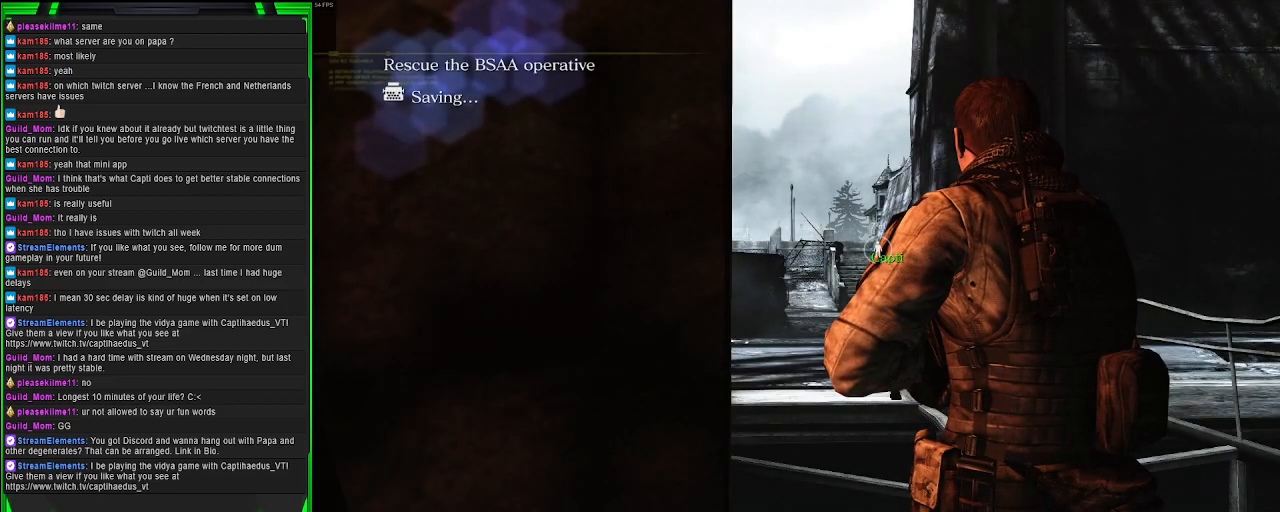
Gameplay with a controller (PlayStation layout); each line is a JSON object with the inputs held at the frame after it. "events" lists button and stick changes between this image and that frame as [ms after this image, input, new state], when the widget could be followed in between.
{"buttons": [], "left_stick": "up-right", "right_stick": "center", "events": [[83, "left_stick", "up-right"], [117, "right_stick", "down-left"], [317, "right_stick", "center"]]}
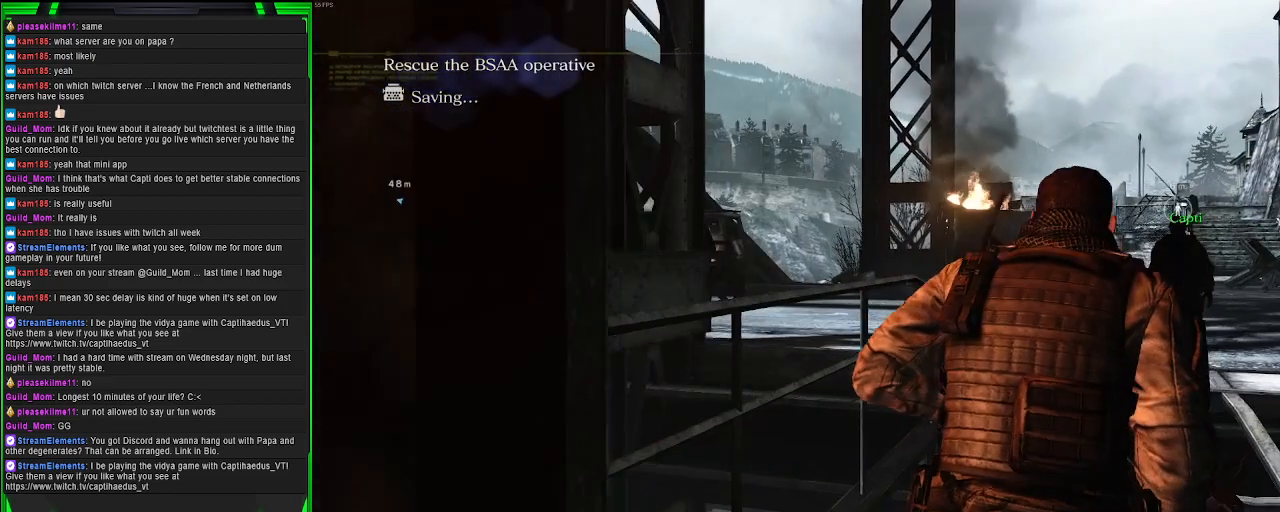
{"buttons": [], "left_stick": "up-right", "right_stick": "right", "events": [[417, "right_stick", "right"]]}
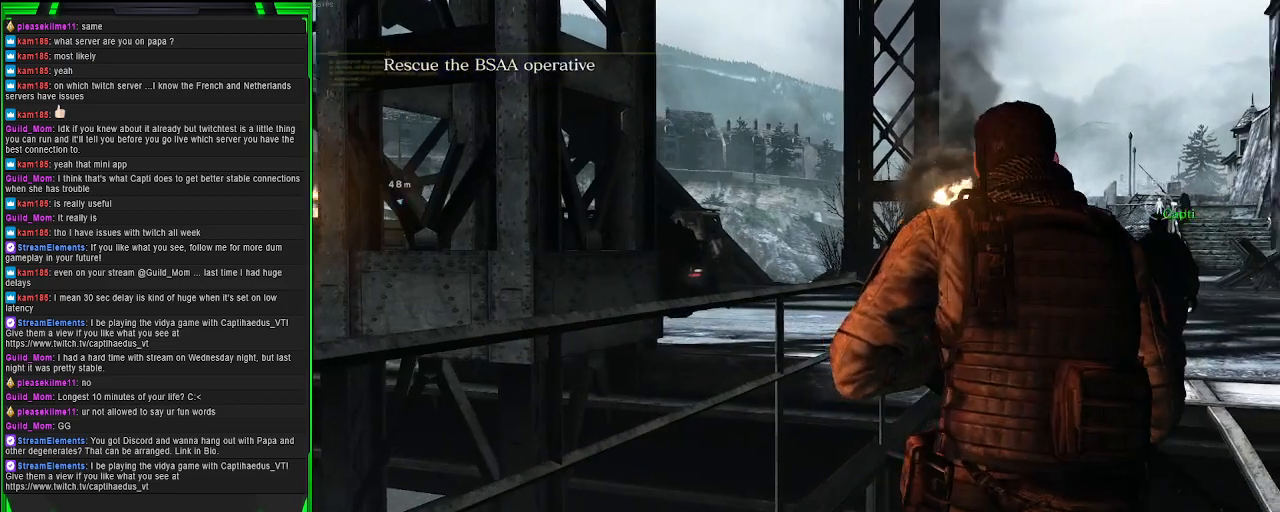
{"buttons": [], "left_stick": "center", "right_stick": "center", "events": [[117, "left_stick", "center"], [150, "right_stick", "center"]]}
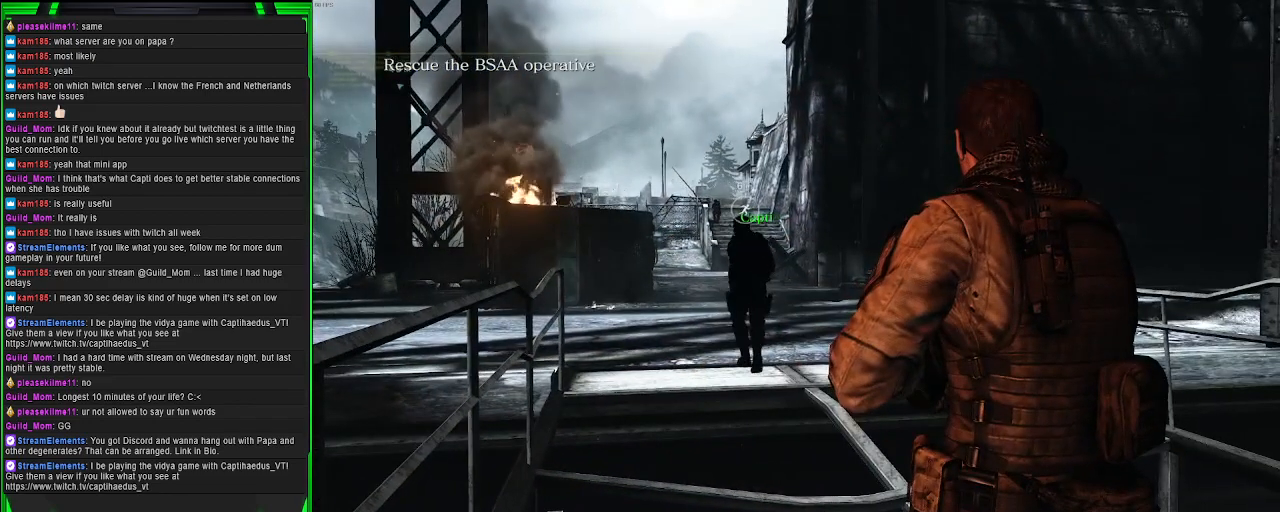
{"buttons": [], "left_stick": "center", "right_stick": "center", "events": [[250, "R3", "down"], [367, "R3", "up"]]}
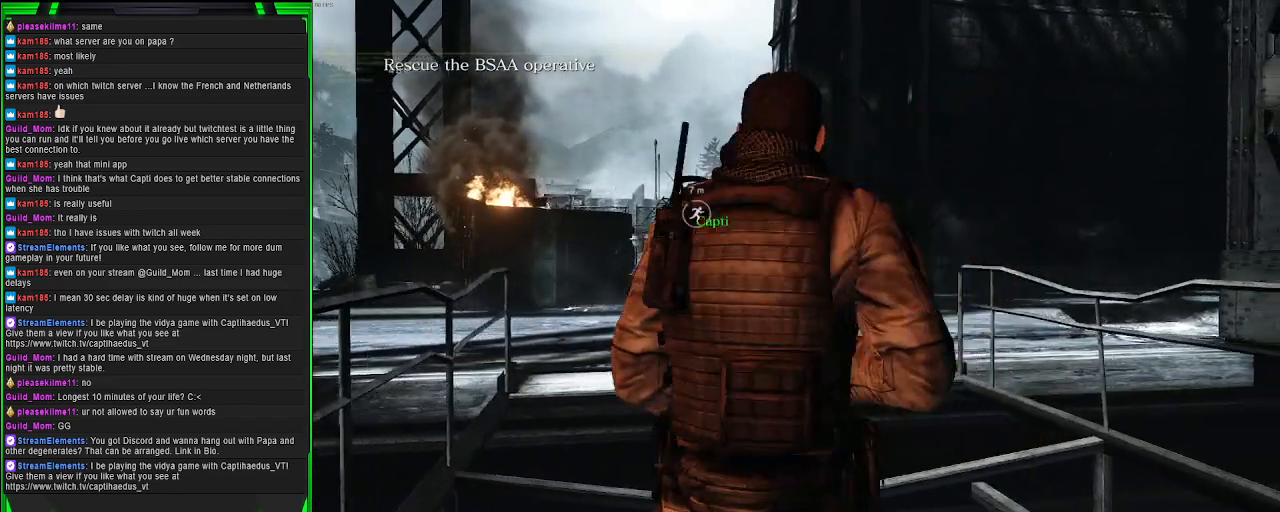
{"buttons": [], "left_stick": "center", "right_stick": "center", "events": [[167, "right_stick", "left"], [350, "right_stick", "center"]]}
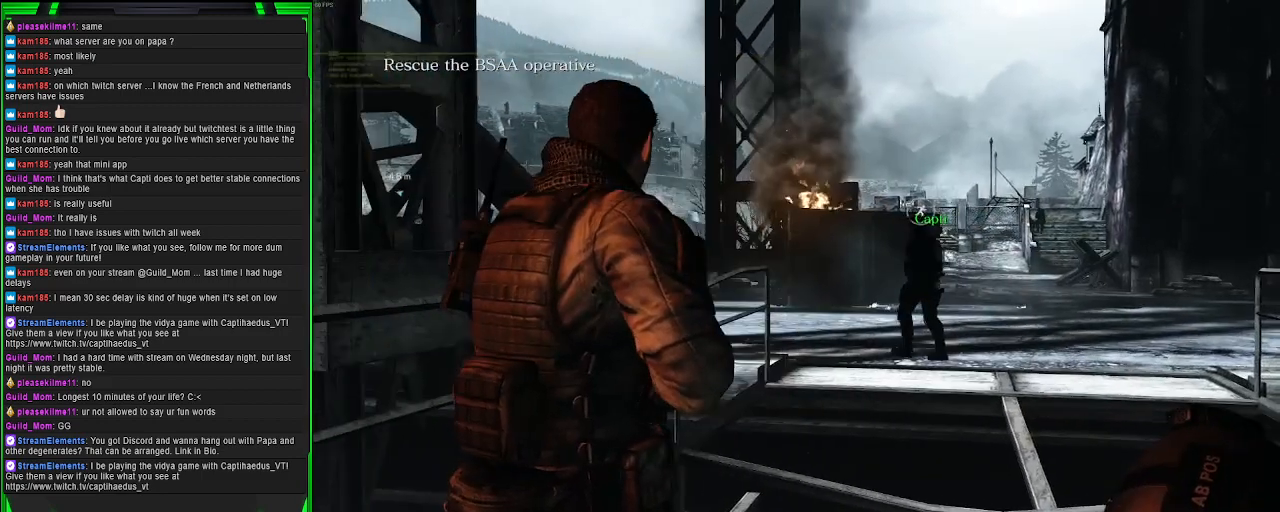
{"buttons": [], "left_stick": "center", "right_stick": "left", "events": [[283, "right_stick", "left"]]}
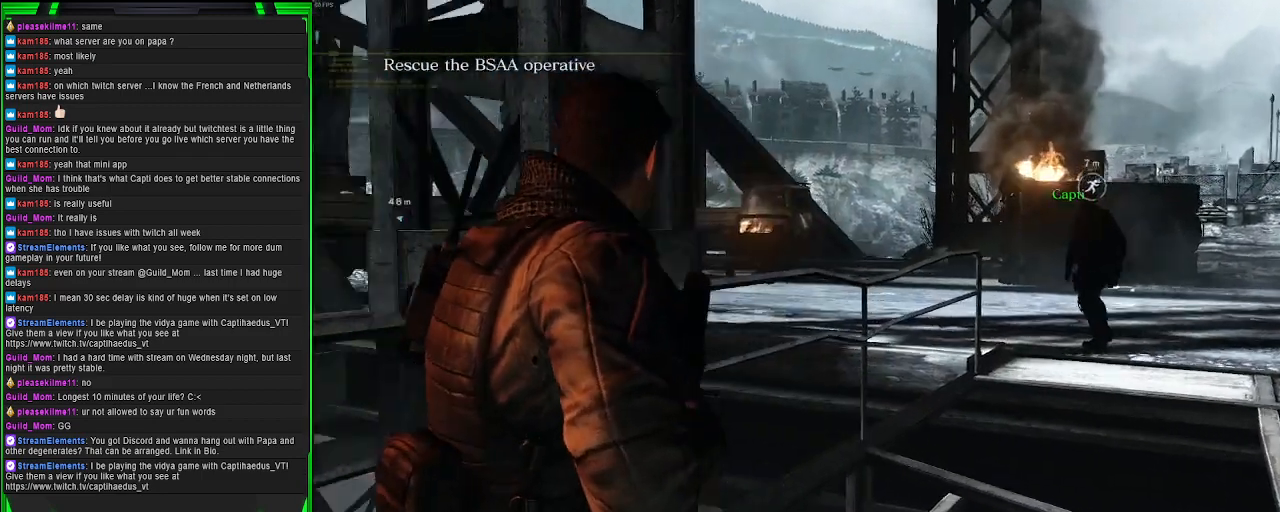
{"buttons": [], "left_stick": "center", "right_stick": "up-left", "events": [[233, "right_stick", "center"], [450, "right_stick", "up-left"]]}
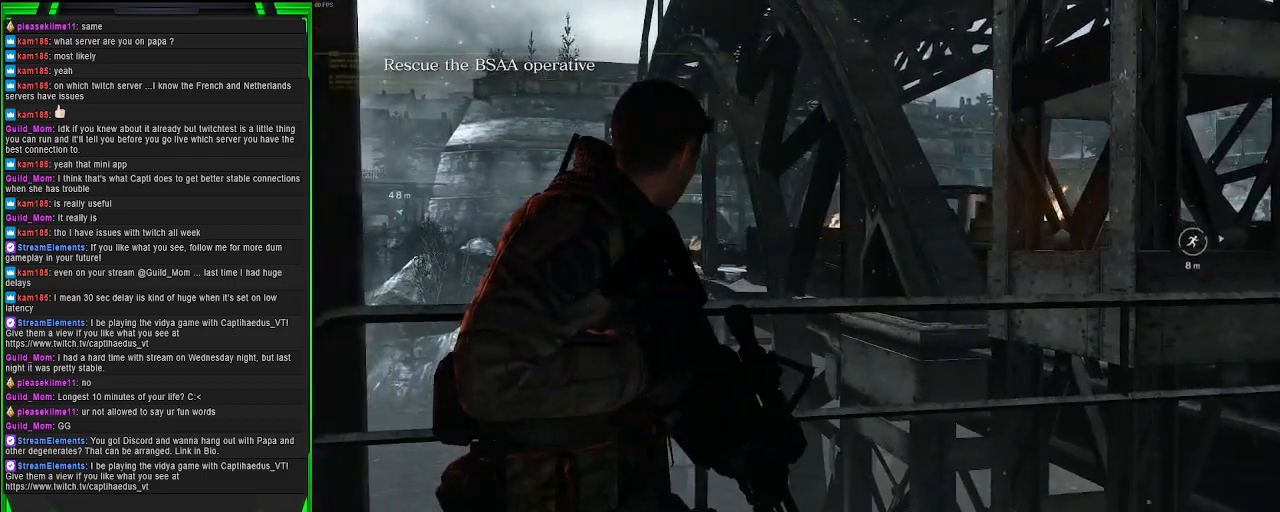
{"buttons": ["SQUARE"], "left_stick": "center", "right_stick": "center", "events": [[250, "right_stick", "center"], [367, "SQUARE", "down"]]}
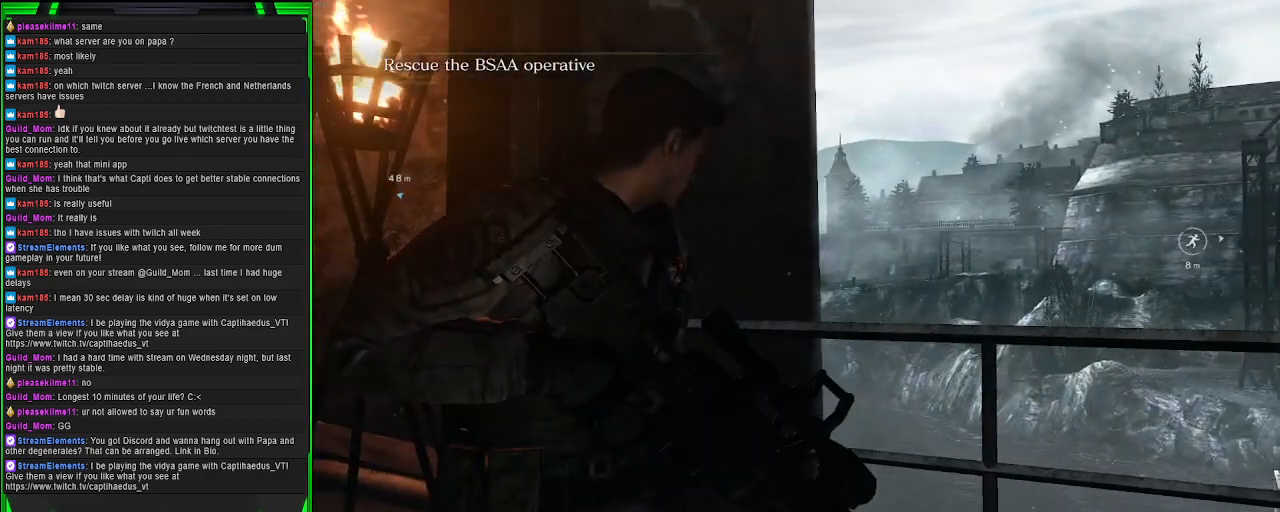
{"buttons": [], "left_stick": "center", "right_stick": "left", "events": [[50, "SQUARE", "up"], [350, "right_stick", "left"]]}
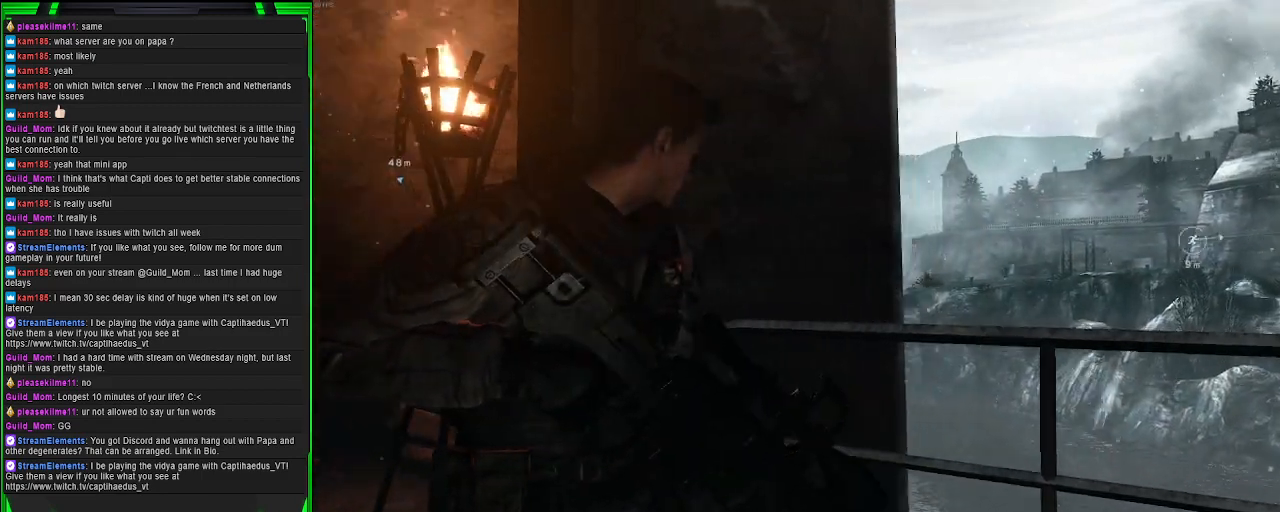
{"buttons": [], "left_stick": "center", "right_stick": "center", "events": [[67, "right_stick", "center"], [217, "DPAD_RIGHT", "down"], [367, "DPAD_RIGHT", "up"]]}
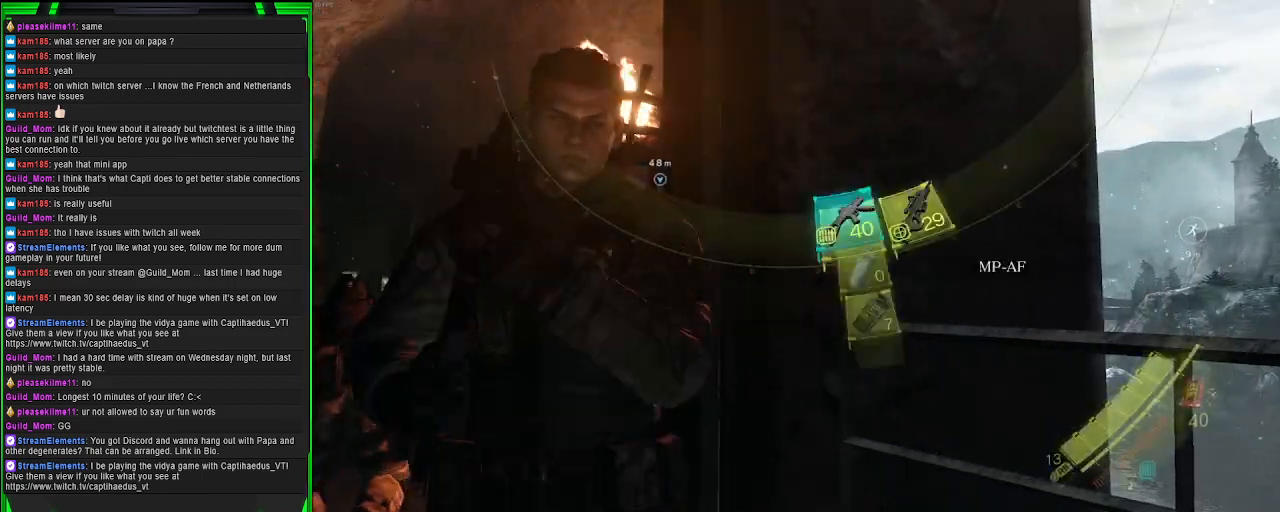
{"buttons": [], "left_stick": "center", "right_stick": "center", "events": [[217, "right_stick", "right"], [433, "right_stick", "center"]]}
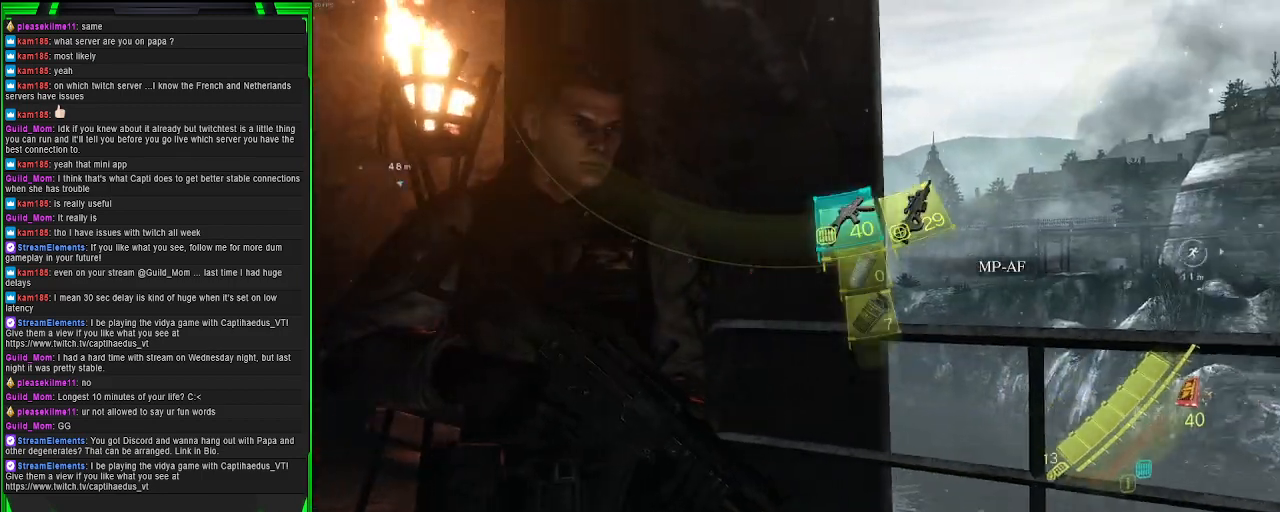
{"buttons": [], "left_stick": "center", "right_stick": "center", "events": [[333, "SQUARE", "down"], [450, "SQUARE", "up"]]}
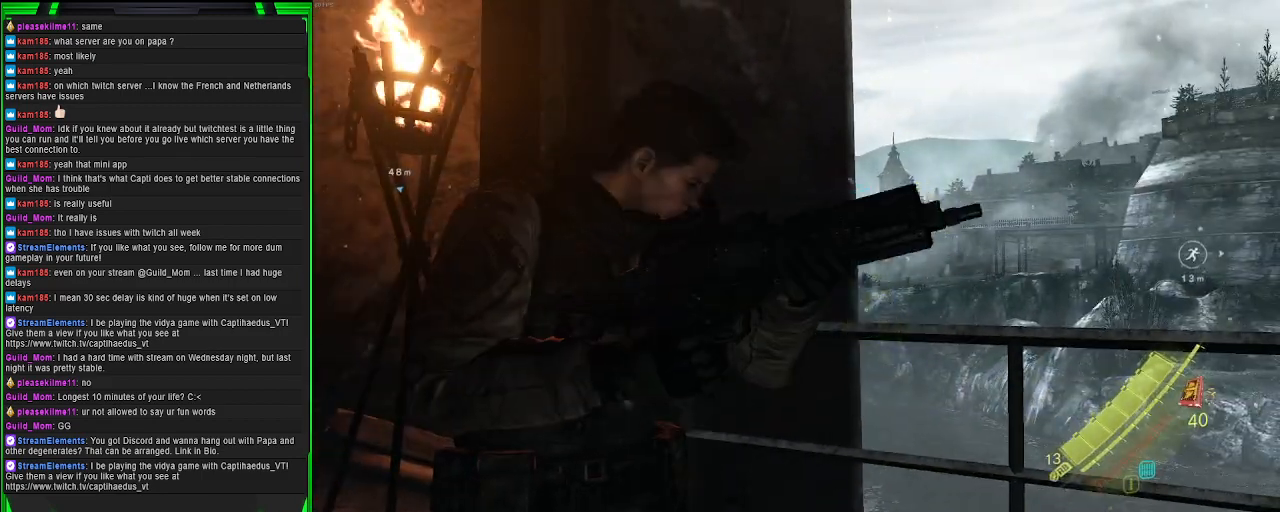
{"buttons": [], "left_stick": "center", "right_stick": "center", "events": []}
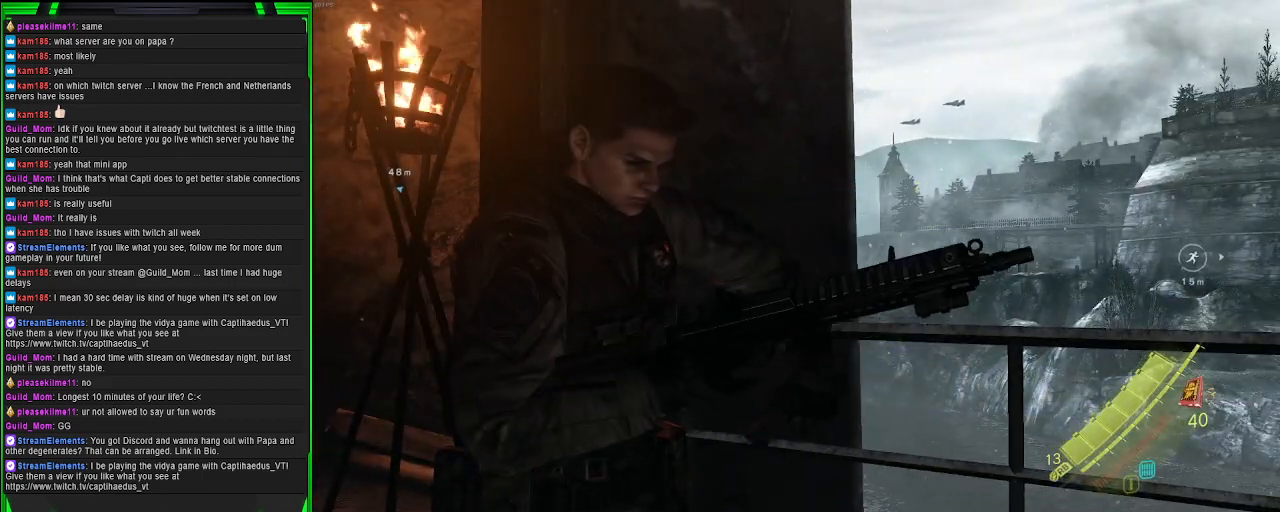
{"buttons": [], "left_stick": "center", "right_stick": "center", "events": []}
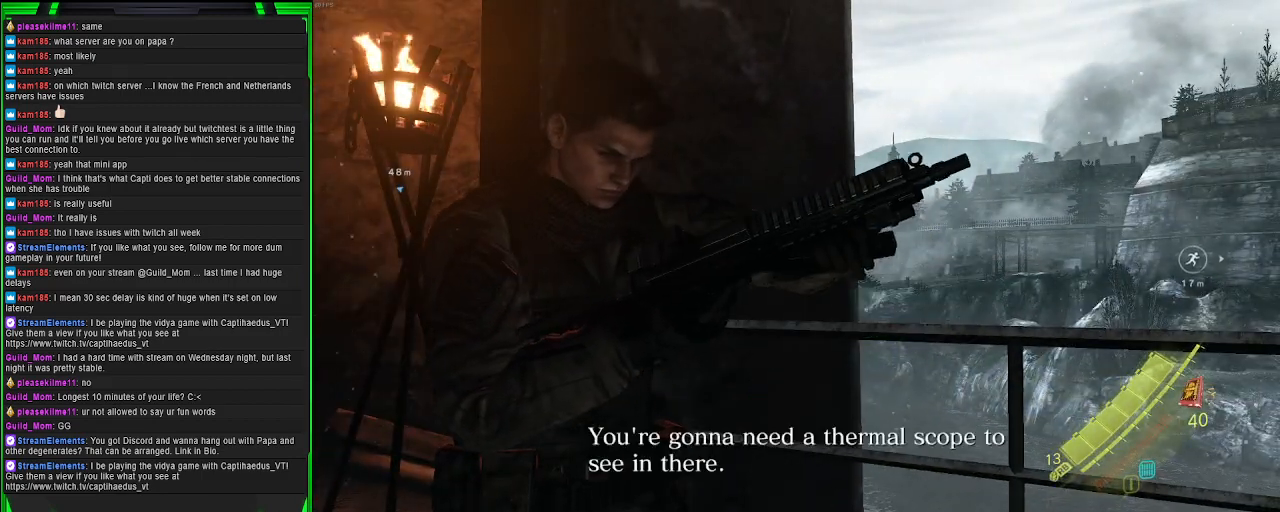
{"buttons": [], "left_stick": "center", "right_stick": "center", "events": []}
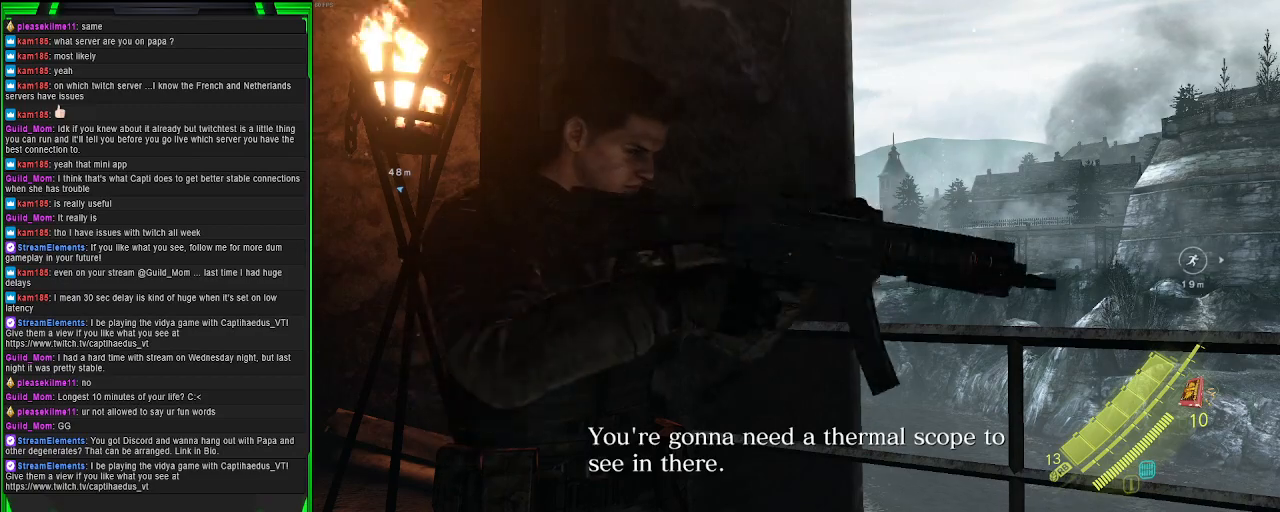
{"buttons": [], "left_stick": "center", "right_stick": "center", "events": []}
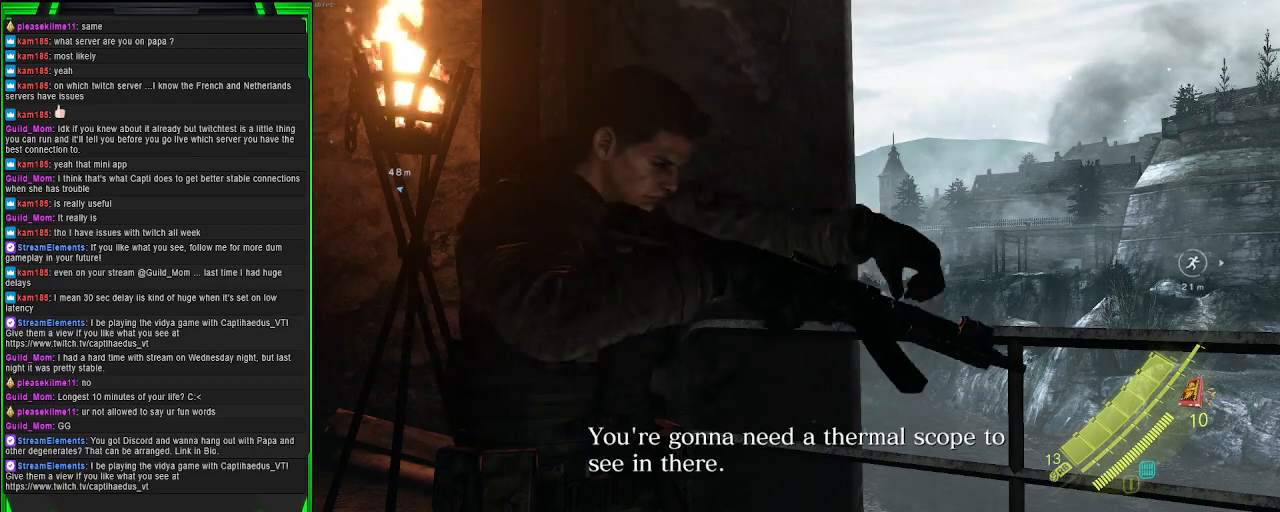
{"buttons": [], "left_stick": "center", "right_stick": "down-right", "events": [[233, "right_stick", "down-right"]]}
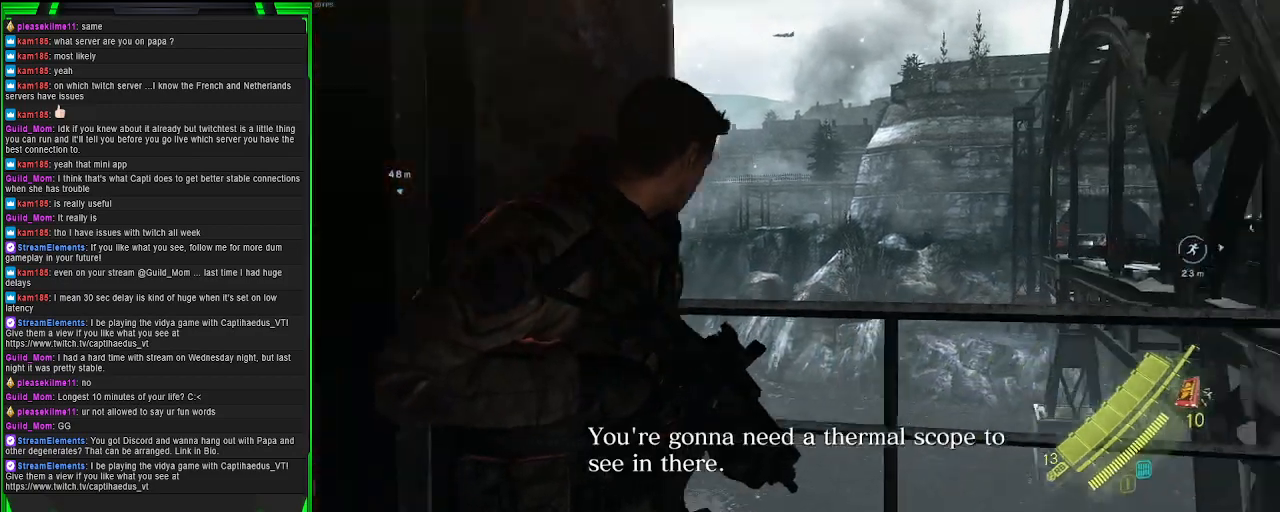
{"buttons": [], "left_stick": "center", "right_stick": "center", "events": [[150, "right_stick", "center"]]}
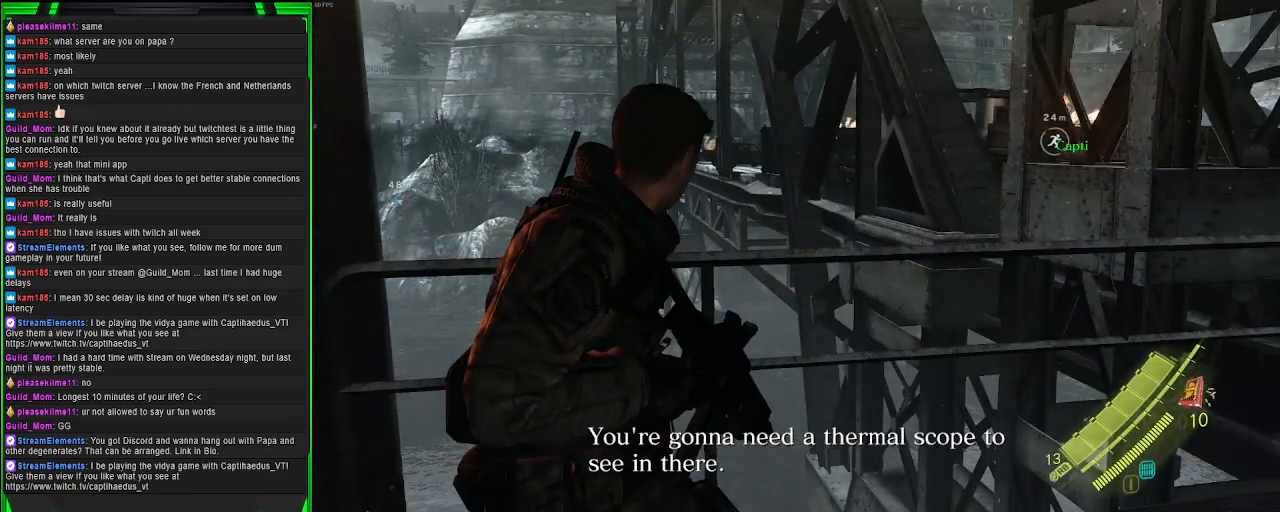
{"buttons": [], "left_stick": "center", "right_stick": "center", "events": [[133, "DPAD_RIGHT", "down"], [250, "DPAD_RIGHT", "up"]]}
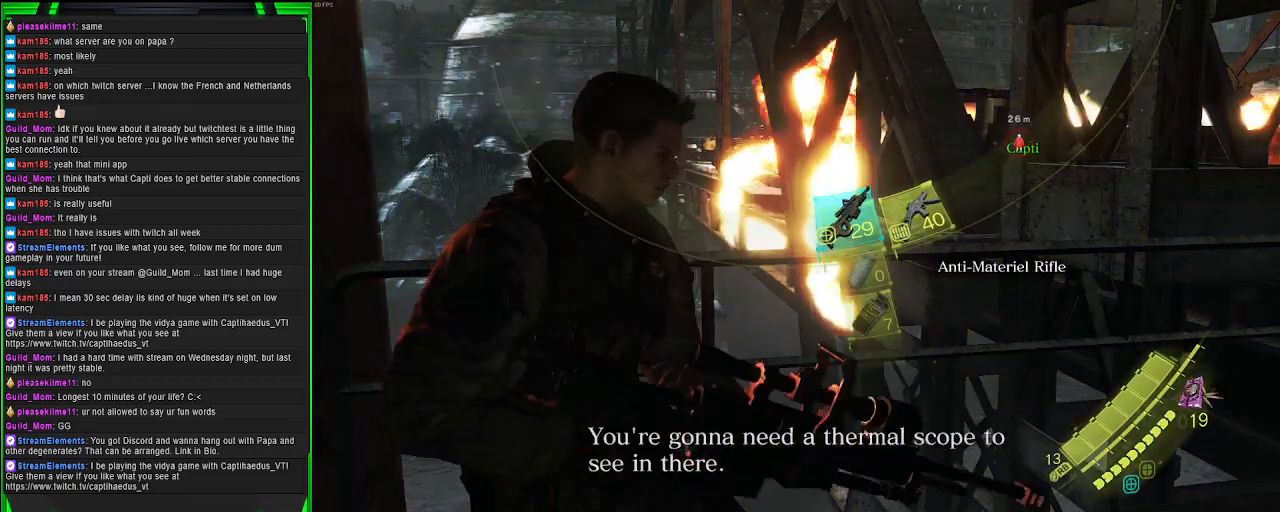
{"buttons": [], "left_stick": "center", "right_stick": "center", "events": []}
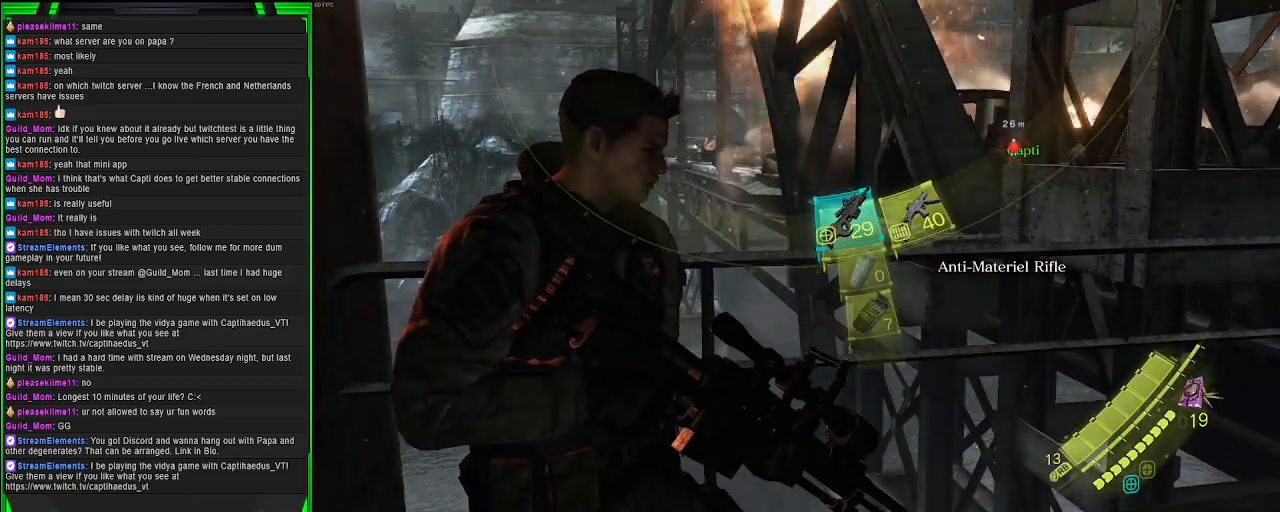
{"buttons": [], "left_stick": "left", "right_stick": "up-left", "events": [[283, "right_stick", "up-left"], [483, "left_stick", "left"]]}
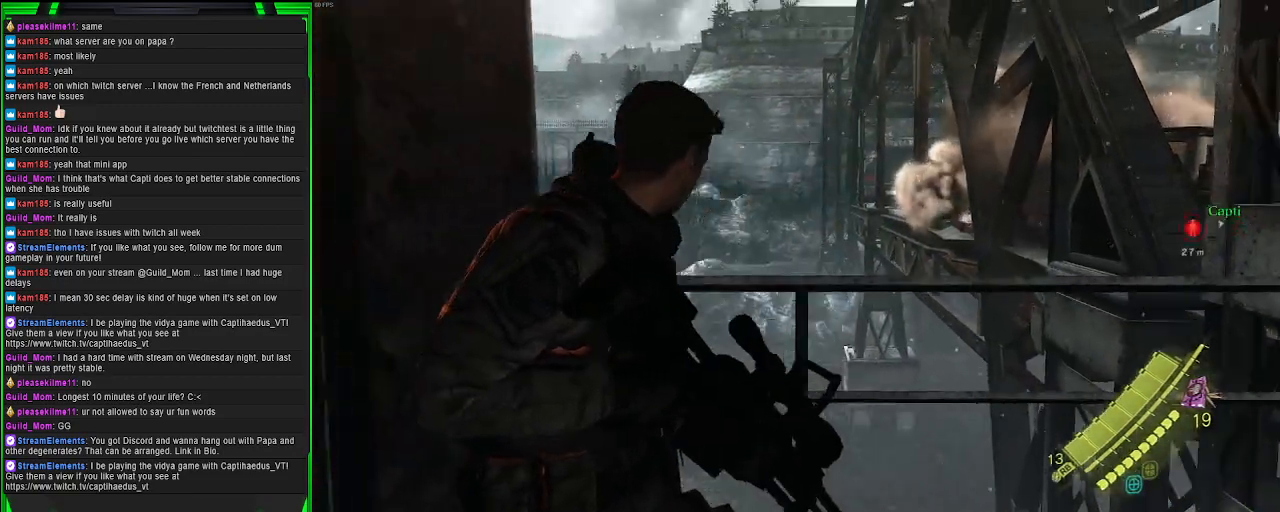
{"buttons": [], "left_stick": "up-left", "right_stick": "center", "events": [[50, "left_stick", "up-left"], [50, "right_stick", "left"], [267, "right_stick", "center"]]}
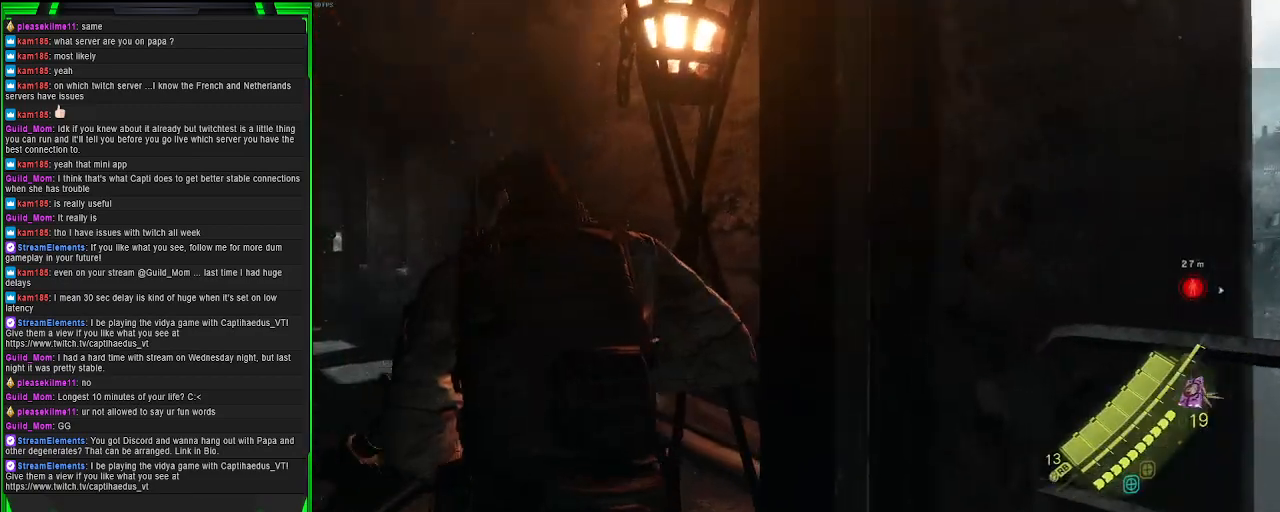
{"buttons": [], "left_stick": "up-left", "right_stick": "left", "events": [[367, "right_stick", "left"]]}
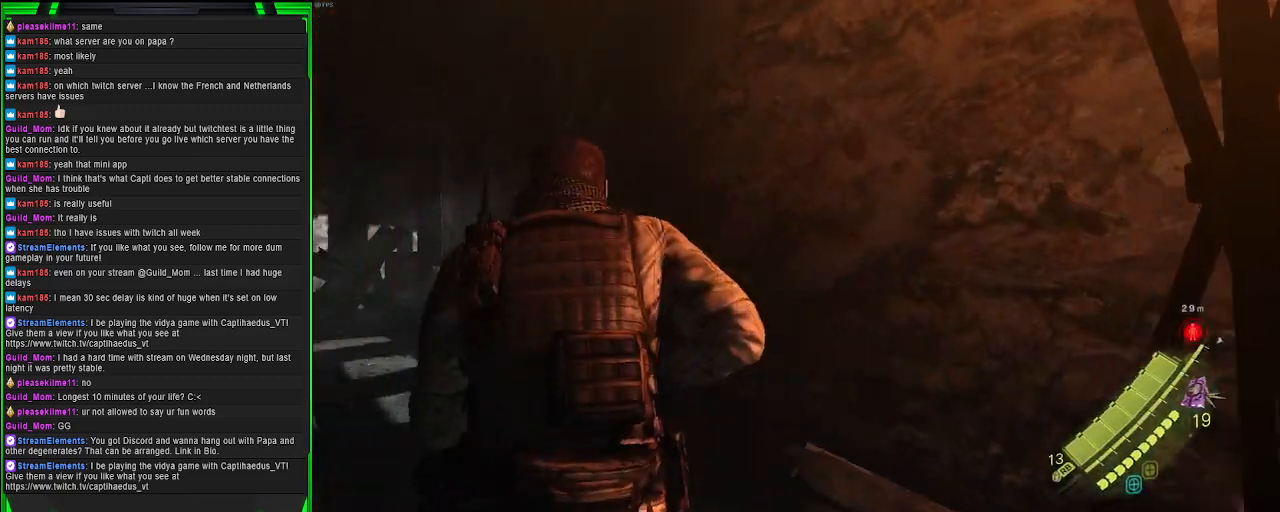
{"buttons": [], "left_stick": "up", "right_stick": "center", "events": [[133, "right_stick", "center"], [200, "left_stick", "up"]]}
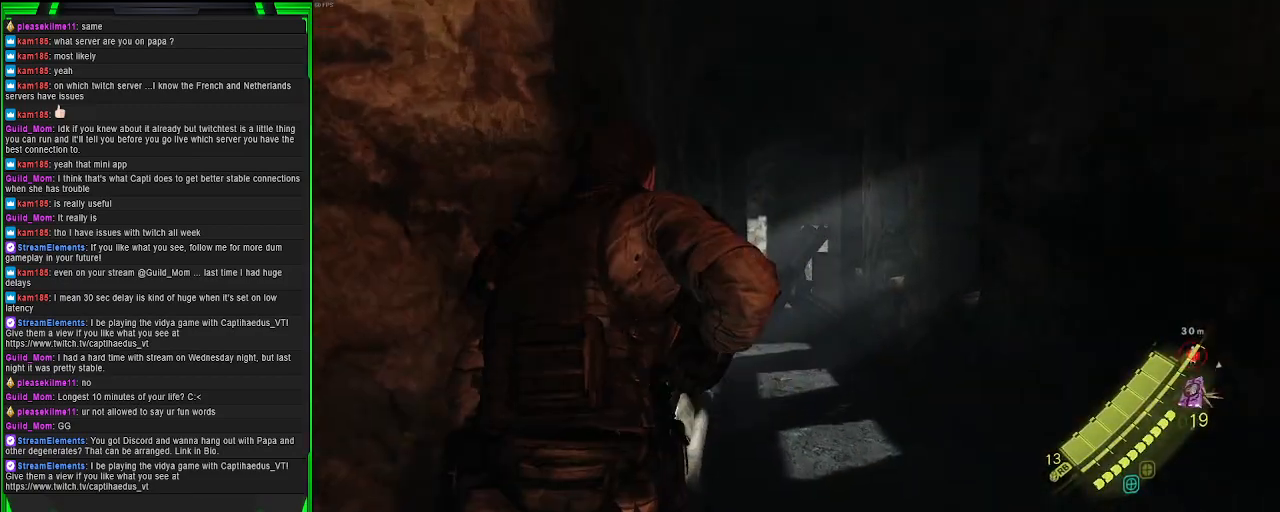
{"buttons": [], "left_stick": "up", "right_stick": "right", "events": [[500, "right_stick", "right"]]}
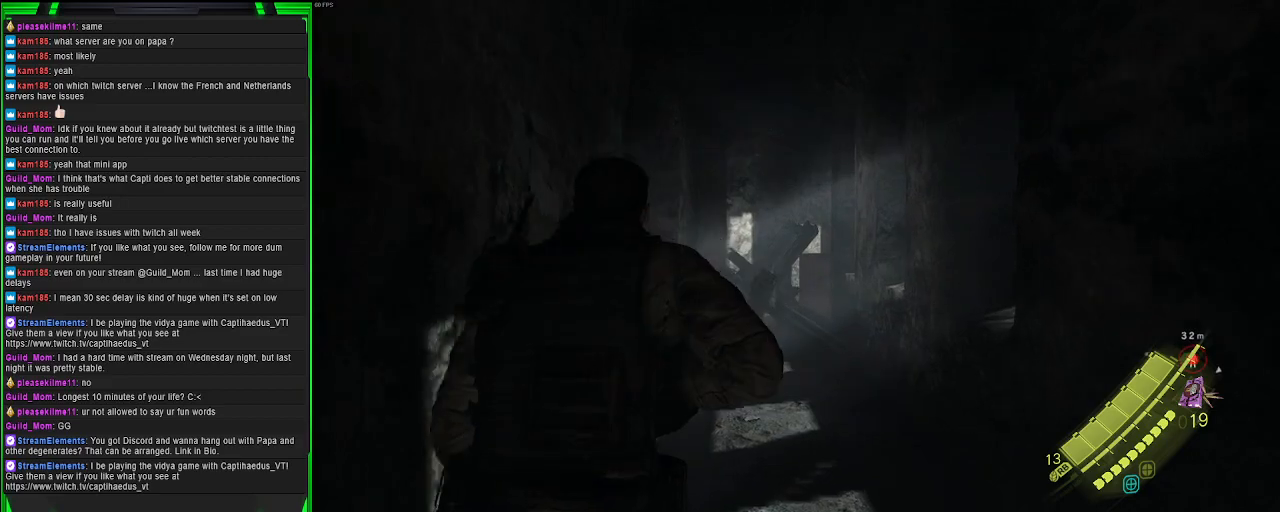
{"buttons": [], "left_stick": "up-left", "right_stick": "right", "events": [[300, "left_stick", "up-left"]]}
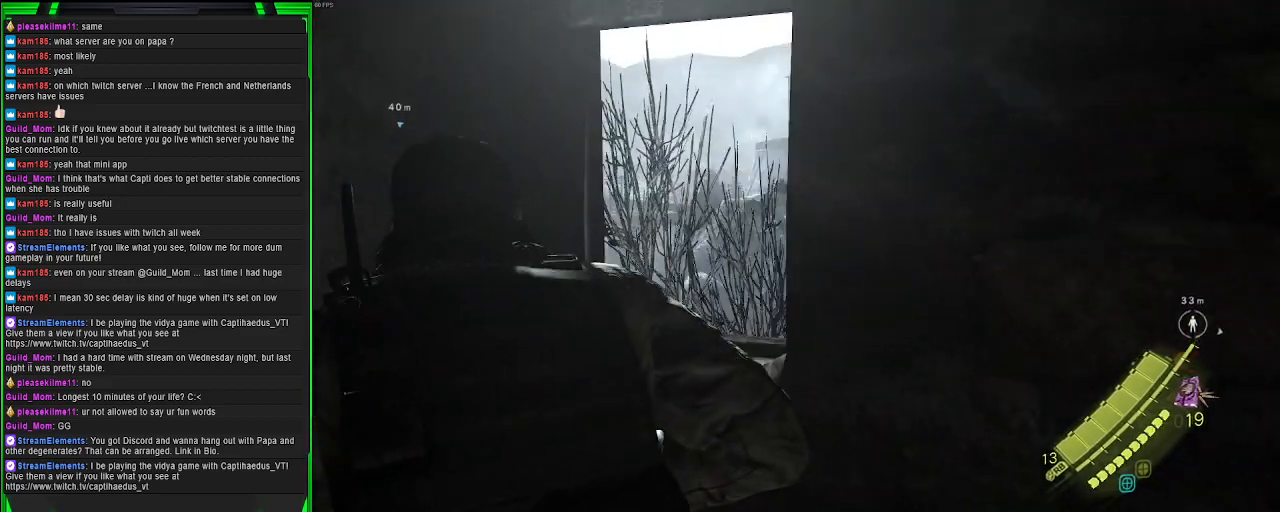
{"buttons": ["L2"], "left_stick": "center", "right_stick": "center", "events": [[200, "left_stick", "center"], [433, "L2", "down"], [433, "right_stick", "center"]]}
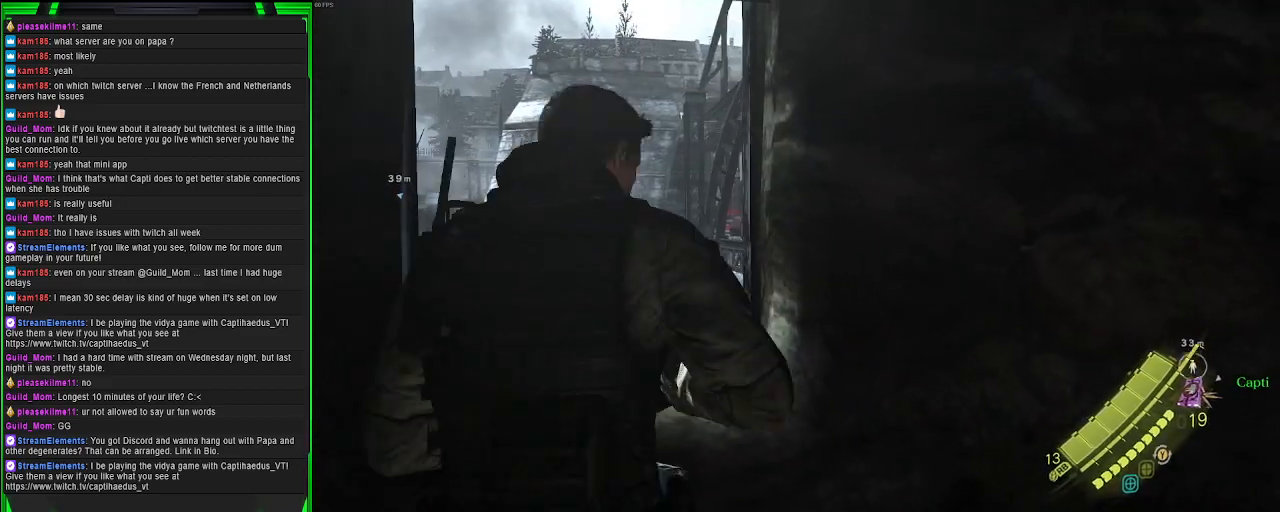
{"buttons": ["L2"], "left_stick": "left", "right_stick": "right", "events": [[100, "left_stick", "left"], [350, "right_stick", "right"]]}